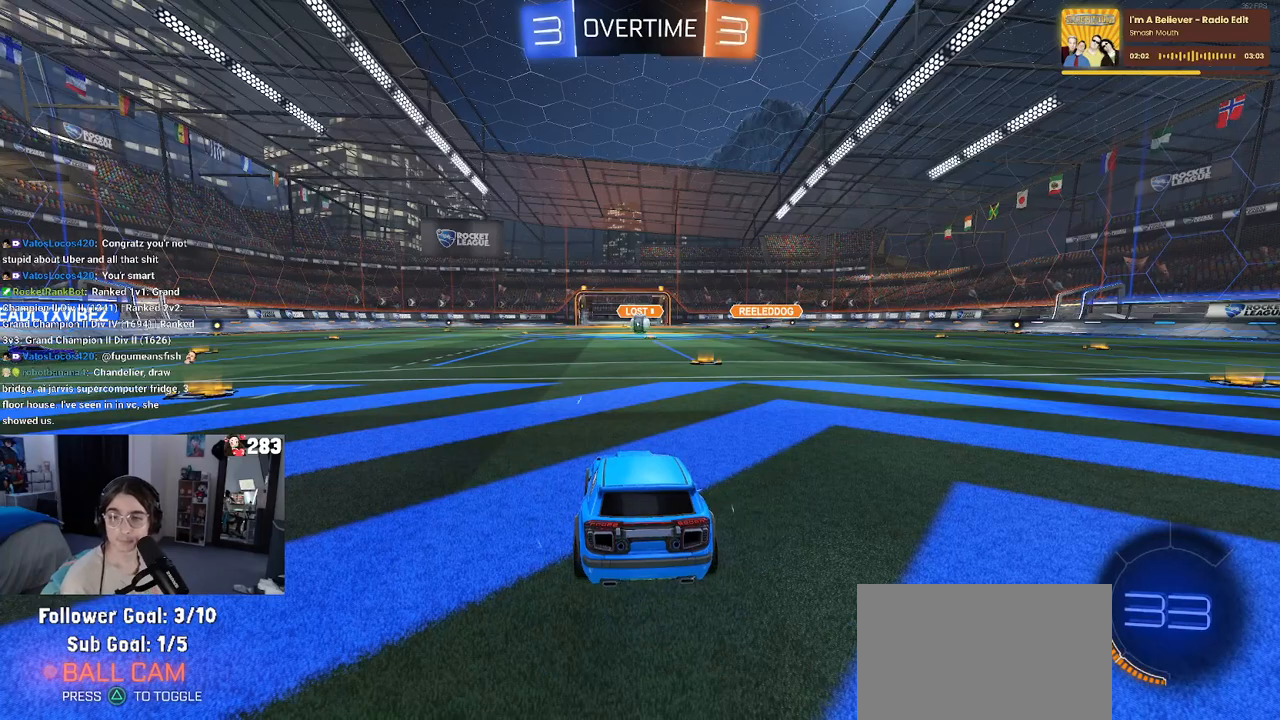
Gameplay with a controller (PlayStation layout); each line is a JSON object with the inputs held at the frame after it. "events" lists button and stick changes between this image and that frame as [ms after this image, input, new state], when the widget could be followed in between.
{"buttons": [], "left_stick": "center", "right_stick": "center", "events": []}
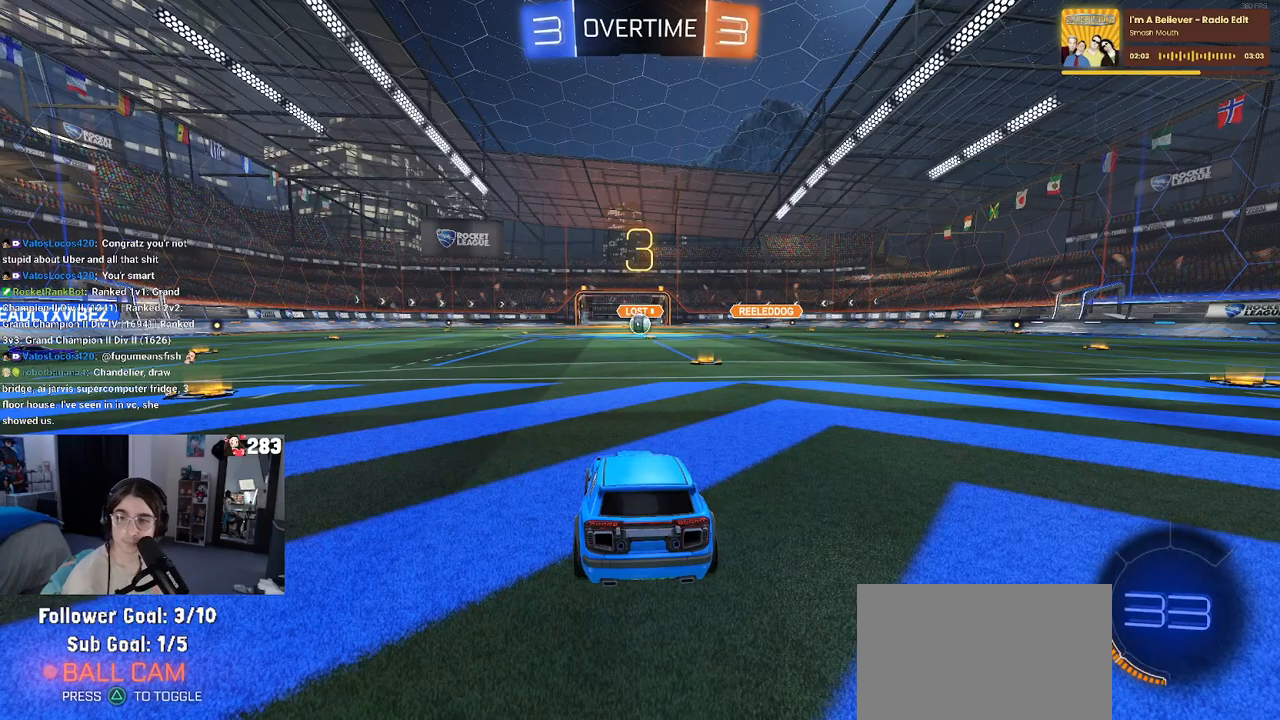
{"buttons": [], "left_stick": "center", "right_stick": "center", "events": []}
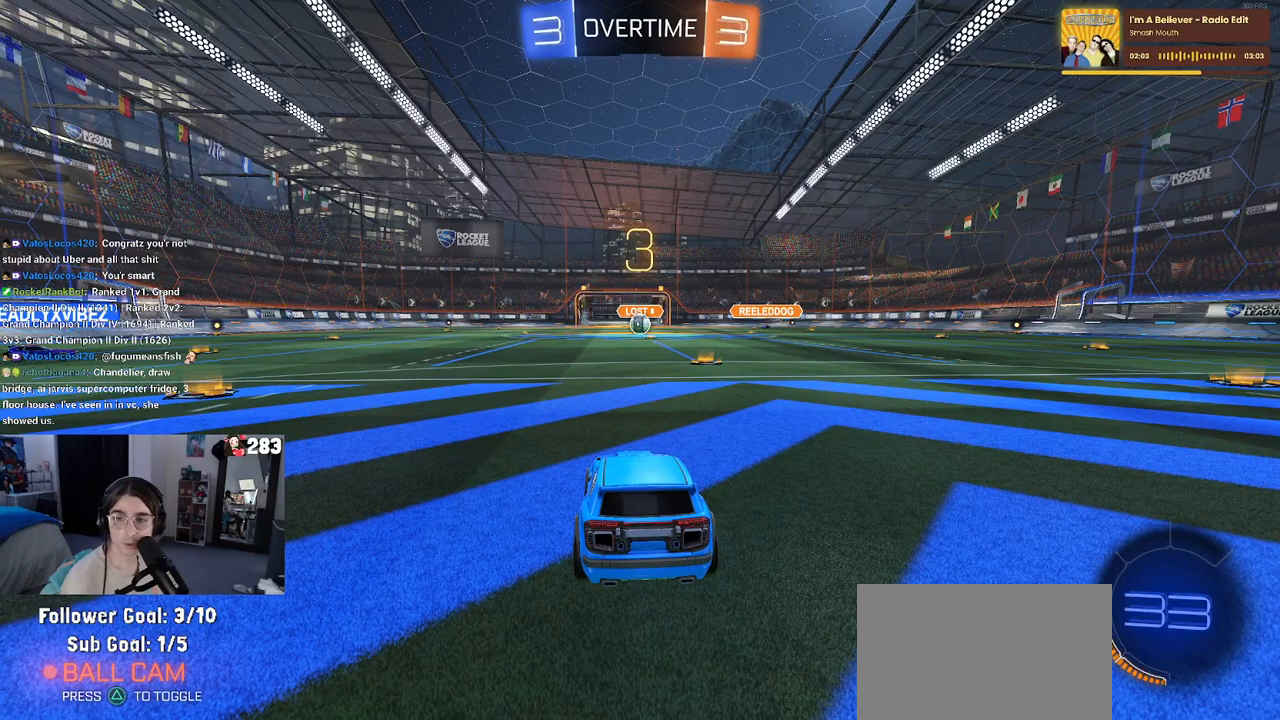
{"buttons": [], "left_stick": "center", "right_stick": "center", "events": []}
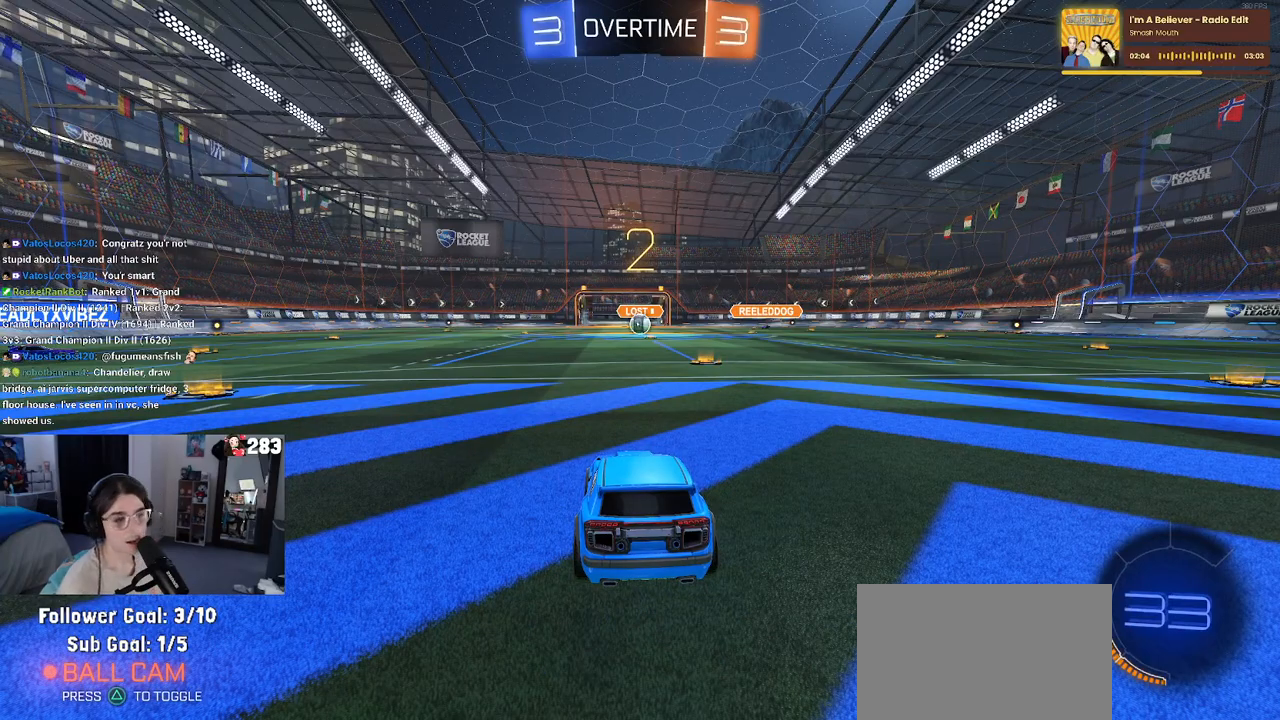
{"buttons": ["R2"], "left_stick": "center", "right_stick": "center", "events": [[217, "R2", "down"]]}
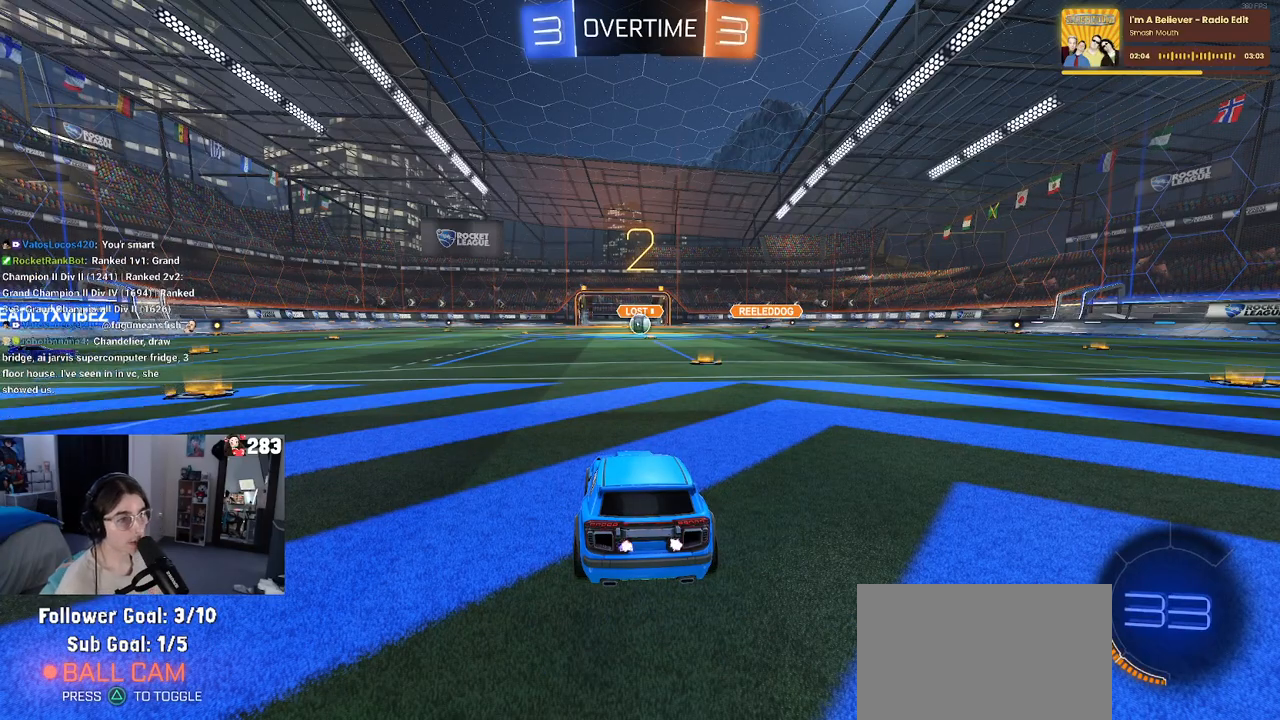
{"buttons": ["R2"], "left_stick": "center", "right_stick": "center", "events": []}
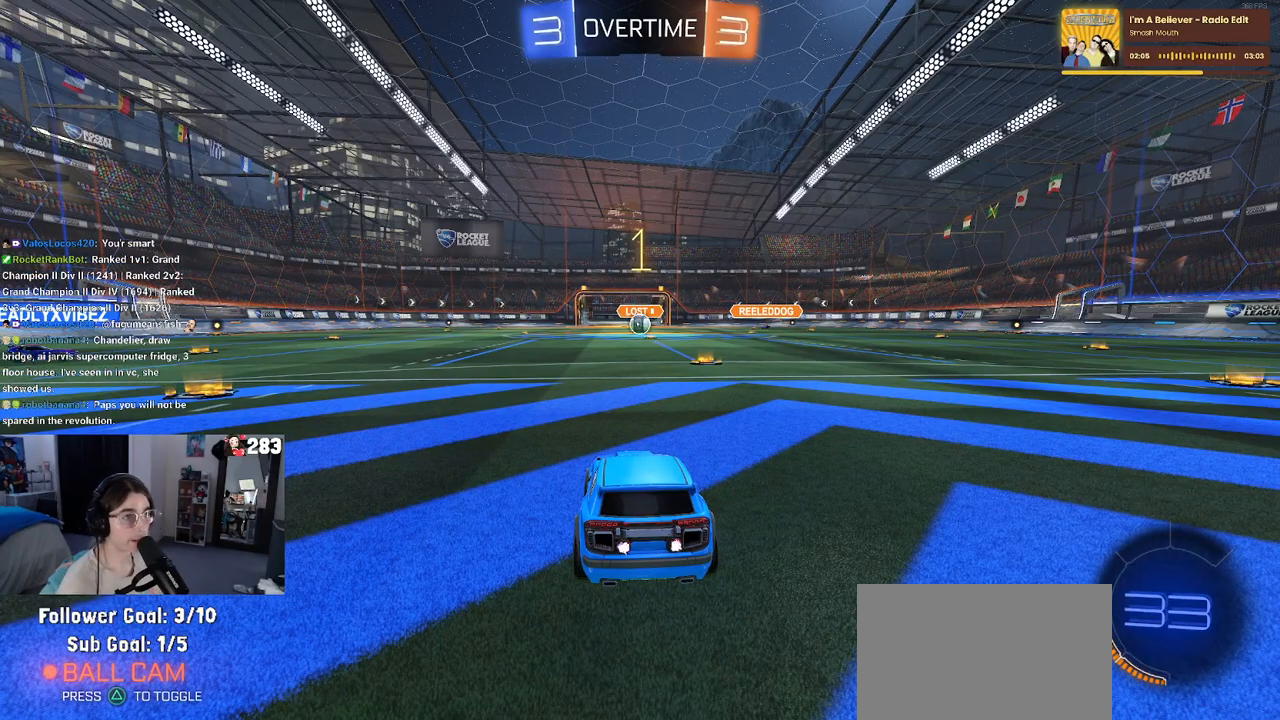
{"buttons": ["R2"], "left_stick": "right", "right_stick": "center", "events": [[100, "left_stick", "right"], [217, "left_stick", "center"], [433, "left_stick", "right"]]}
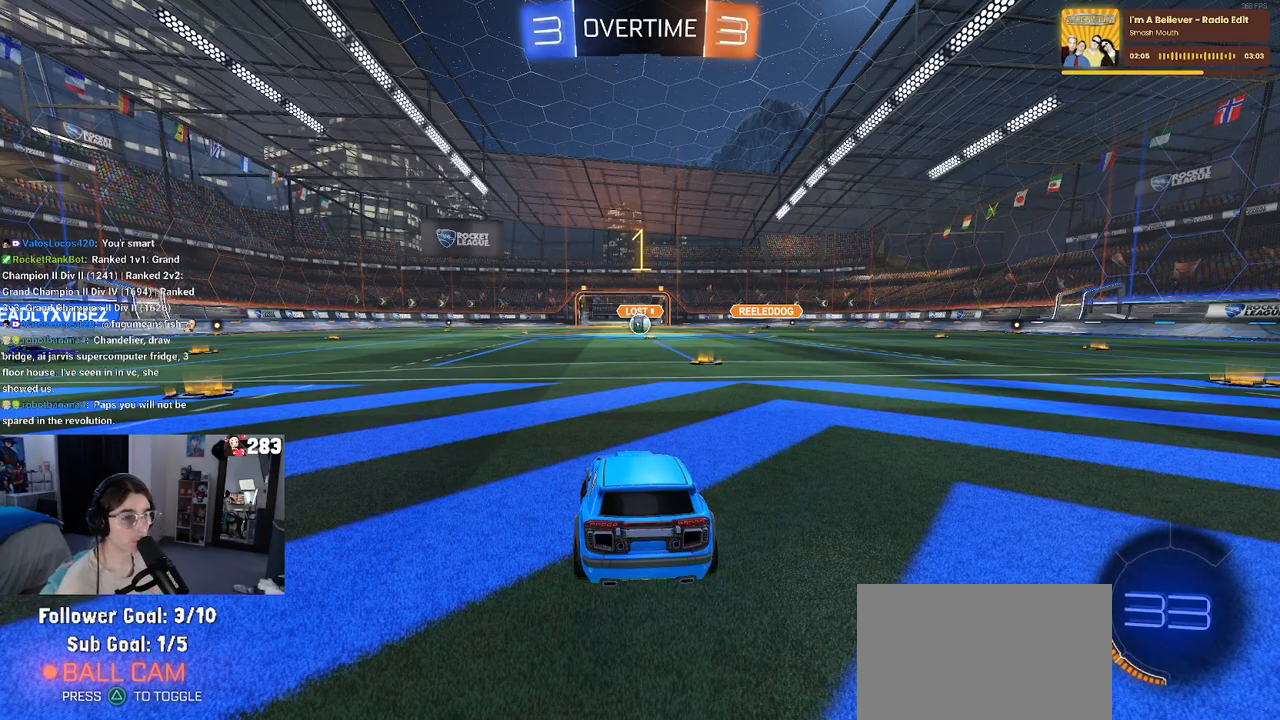
{"buttons": ["R2"], "left_stick": "up-right", "right_stick": "center", "events": [[217, "left_stick", "center"], [500, "left_stick", "up-right"]]}
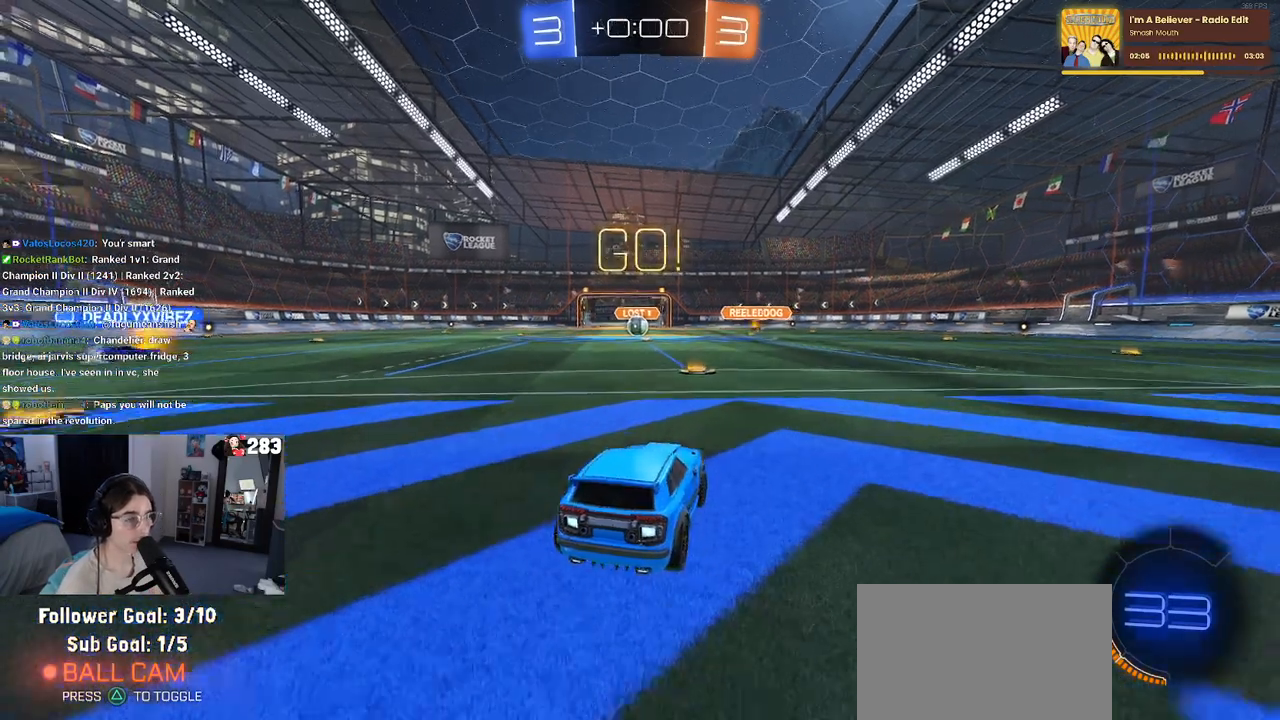
{"buttons": ["SQUARE", "R2"], "left_stick": "down-left", "right_stick": "center", "events": [[17, "CROSS", "down"], [117, "CROSS", "up"], [117, "left_stick", "up-left"], [167, "CROSS", "down"], [233, "SQUARE", "down"], [250, "CROSS", "up"], [250, "left_stick", "down"], [450, "left_stick", "down-left"]]}
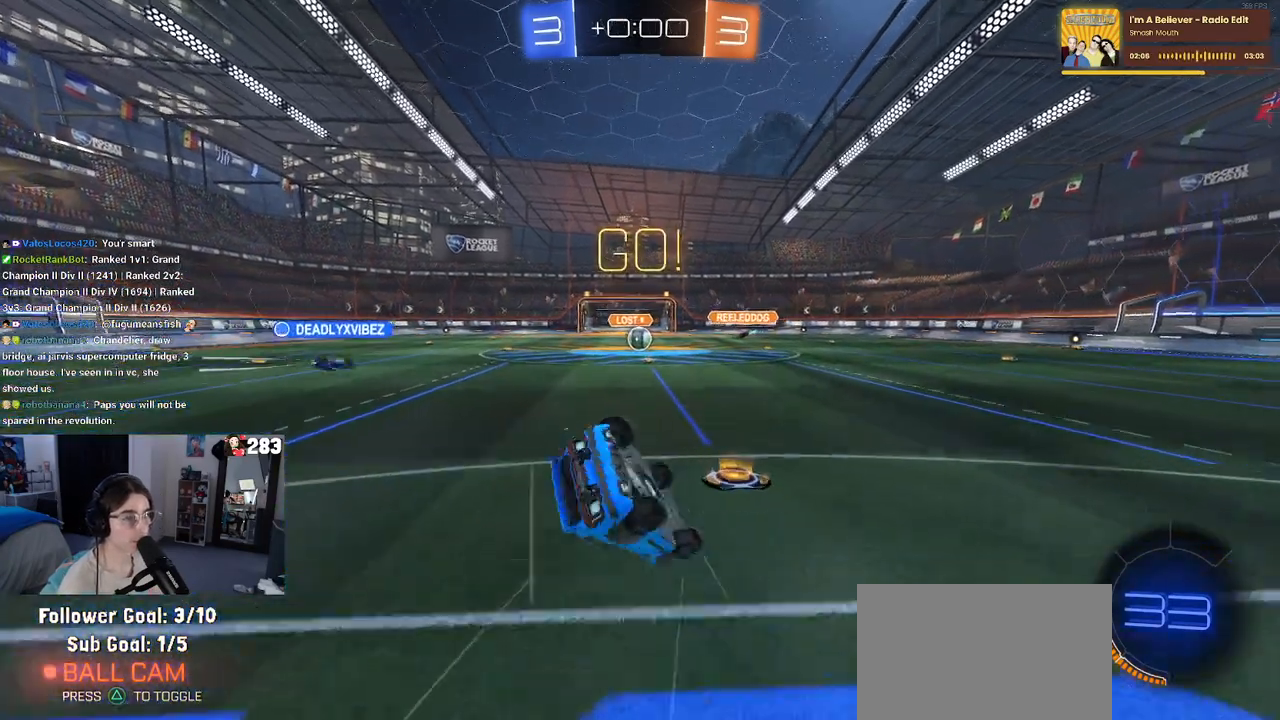
{"buttons": ["SQUARE", "R2"], "left_stick": "down-left", "right_stick": "center", "events": []}
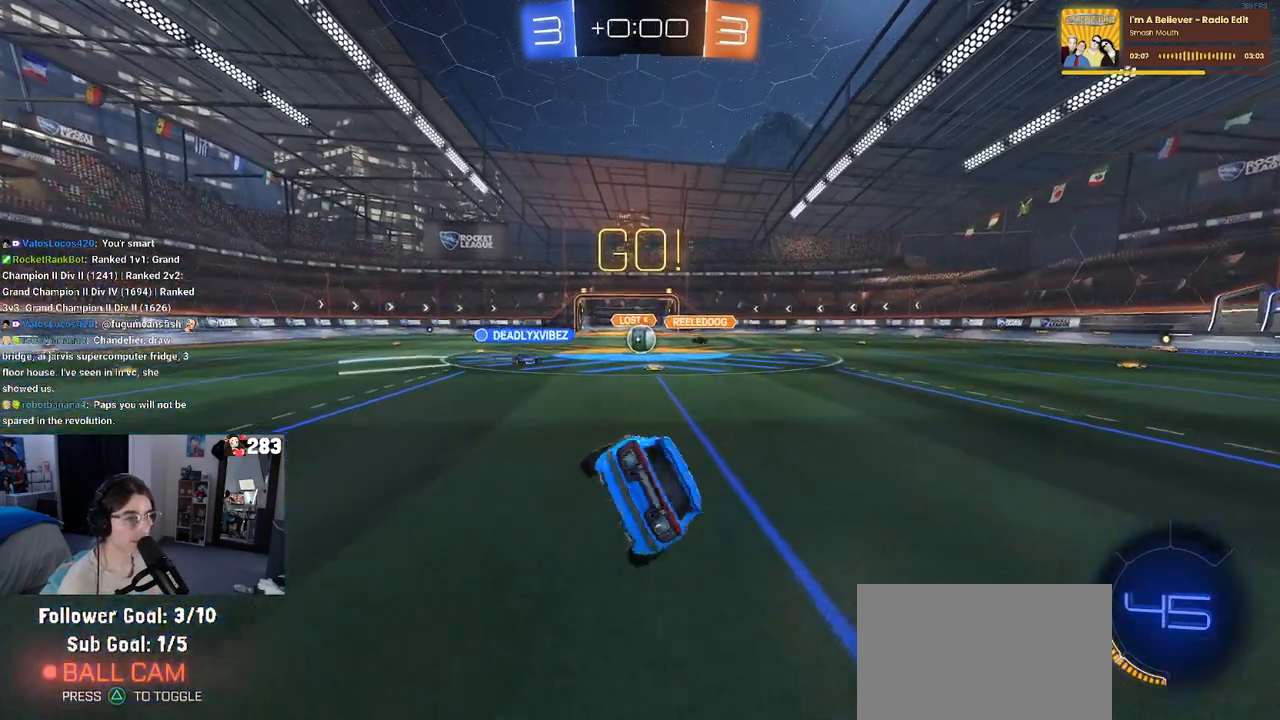
{"buttons": ["R2"], "left_stick": "center", "right_stick": "center", "events": [[50, "SQUARE", "up"], [117, "left_stick", "center"]]}
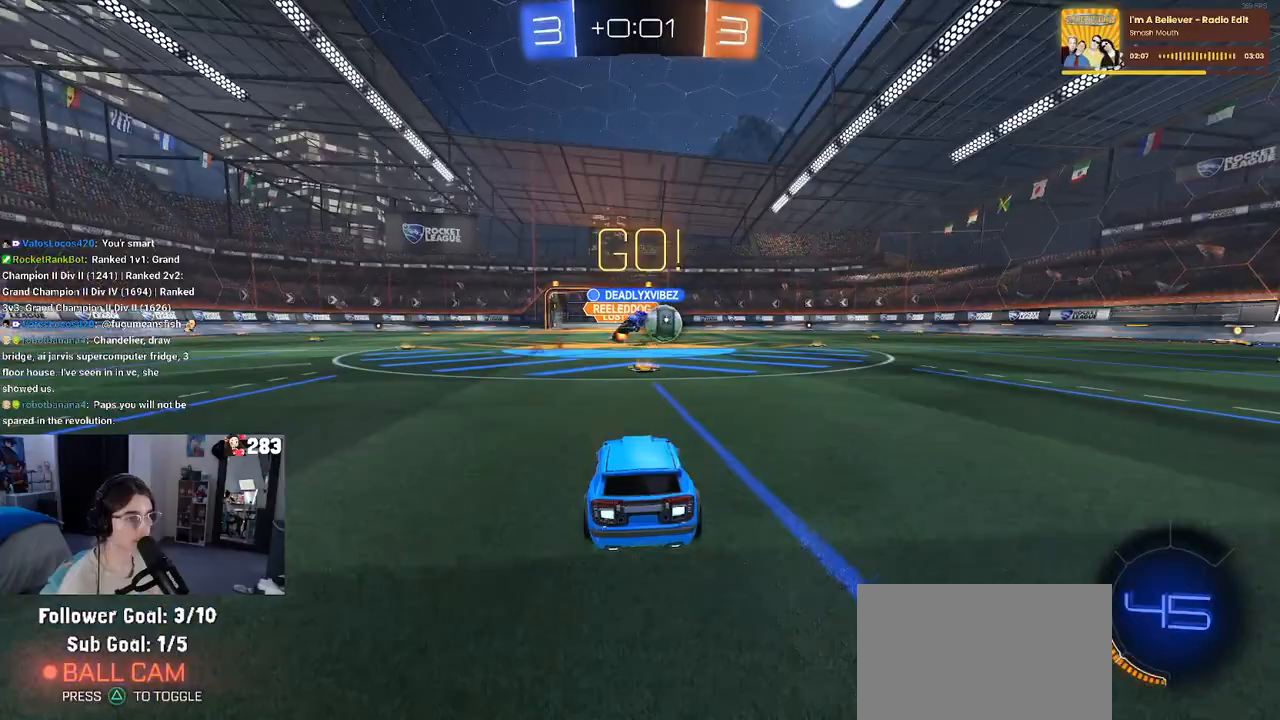
{"buttons": ["R1", "R2"], "left_stick": "right", "right_stick": "center", "events": [[117, "left_stick", "right"], [267, "R1", "down"], [317, "SQUARE", "down"], [367, "SQUARE", "up"]]}
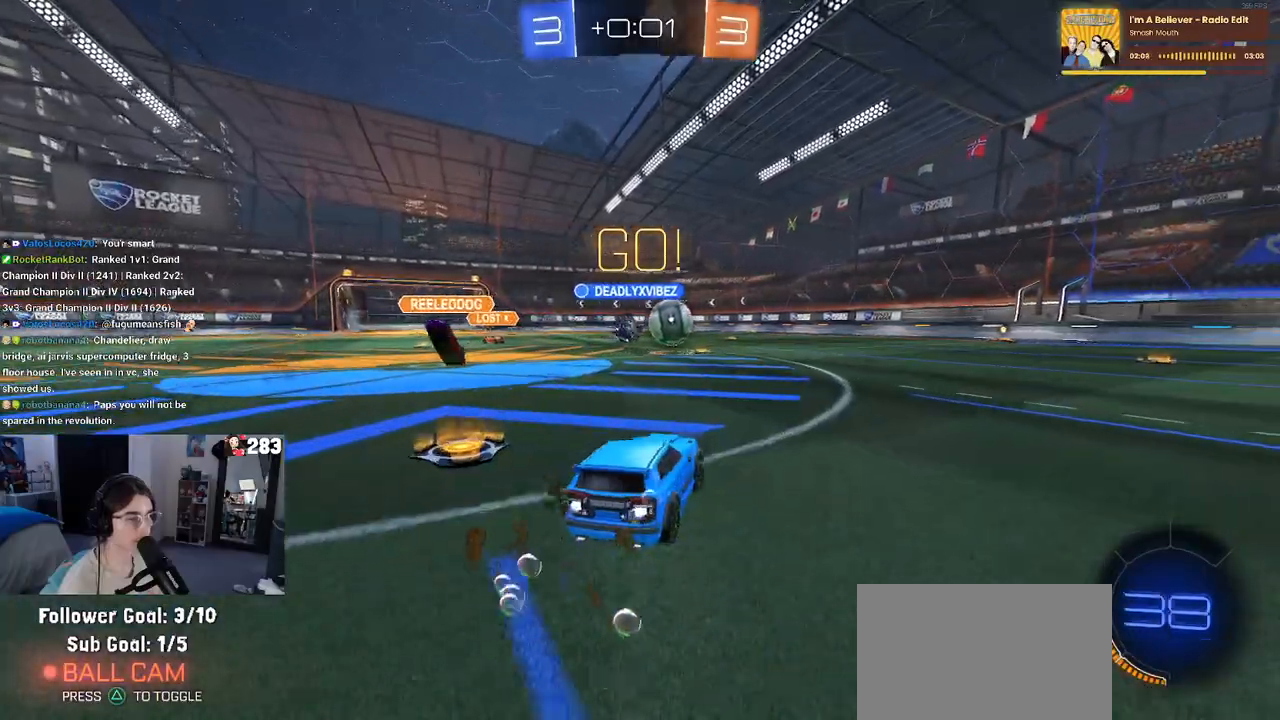
{"buttons": ["R1", "R2"], "left_stick": "right", "right_stick": "center", "events": []}
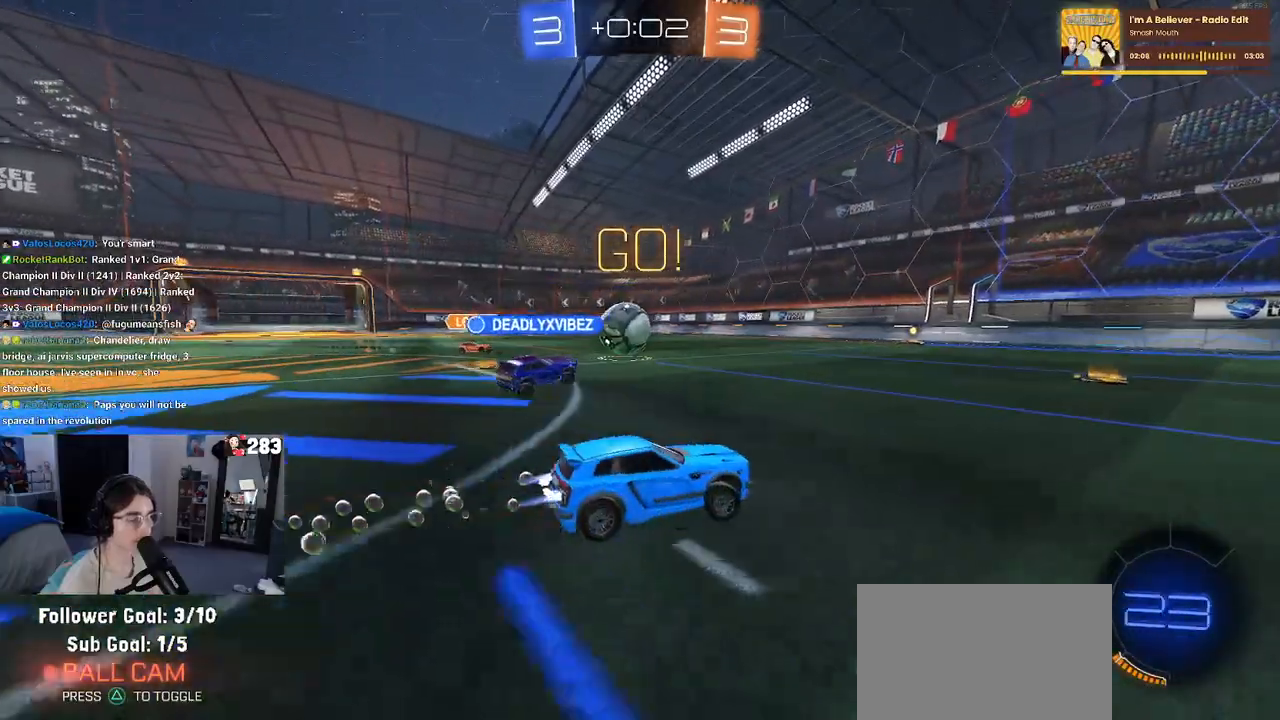
{"buttons": ["R1", "R2"], "left_stick": "center", "right_stick": "center", "events": [[350, "left_stick", "center"]]}
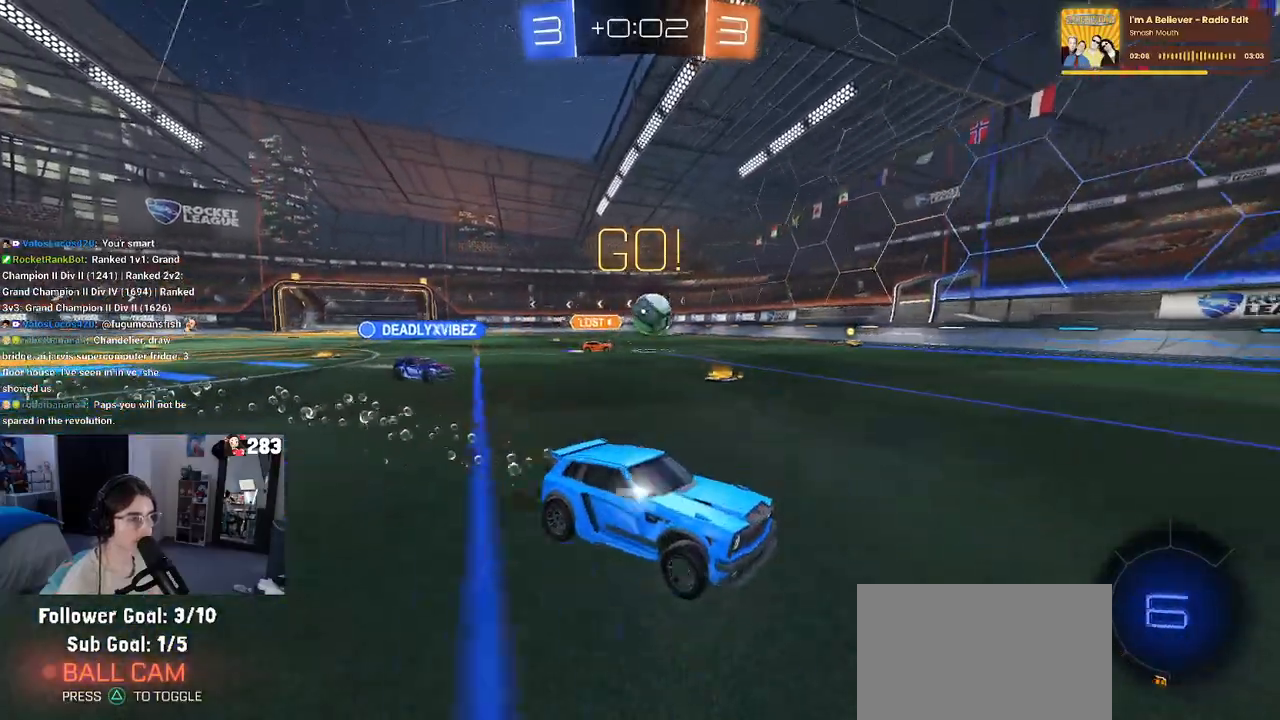
{"buttons": ["TRIANGLE", "R2"], "left_stick": "center", "right_stick": "center", "events": [[100, "TRIANGLE", "down"], [217, "TRIANGLE", "up"], [267, "R1", "up"], [500, "TRIANGLE", "down"]]}
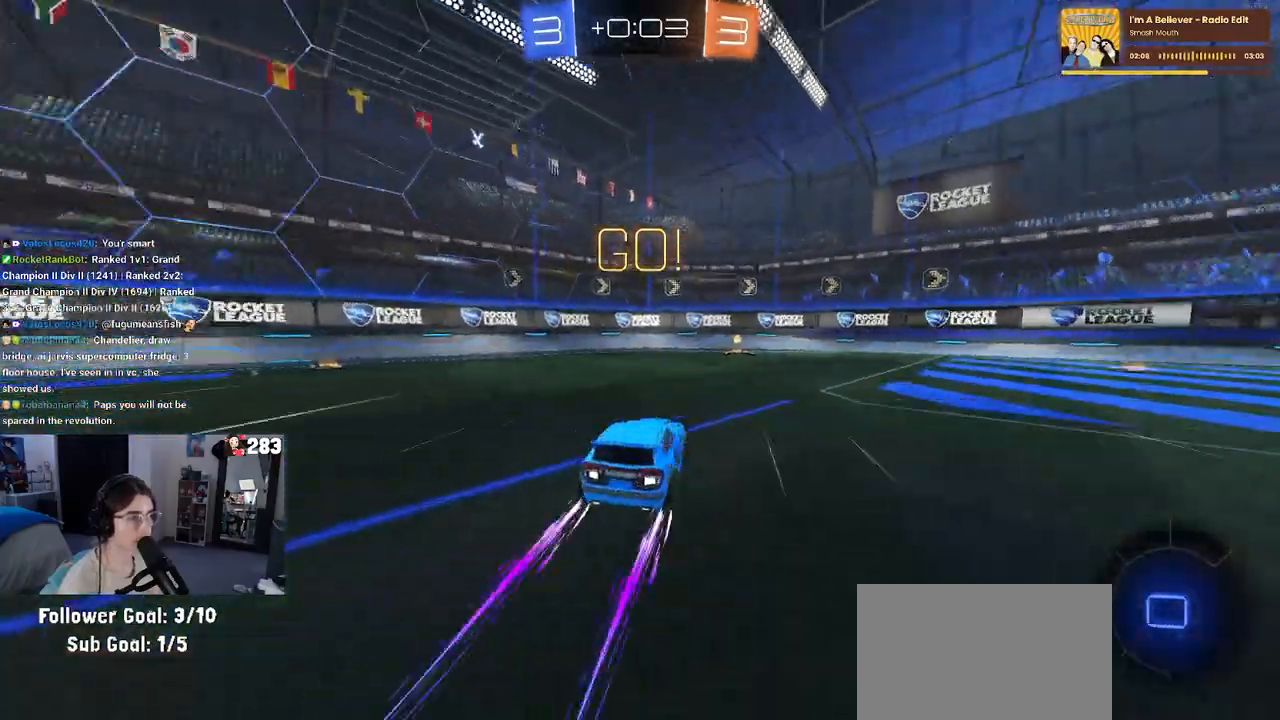
{"buttons": ["SQUARE", "R2"], "left_stick": "right", "right_stick": "center", "events": [[100, "TRIANGLE", "up"], [417, "left_stick", "right"], [467, "SQUARE", "down"]]}
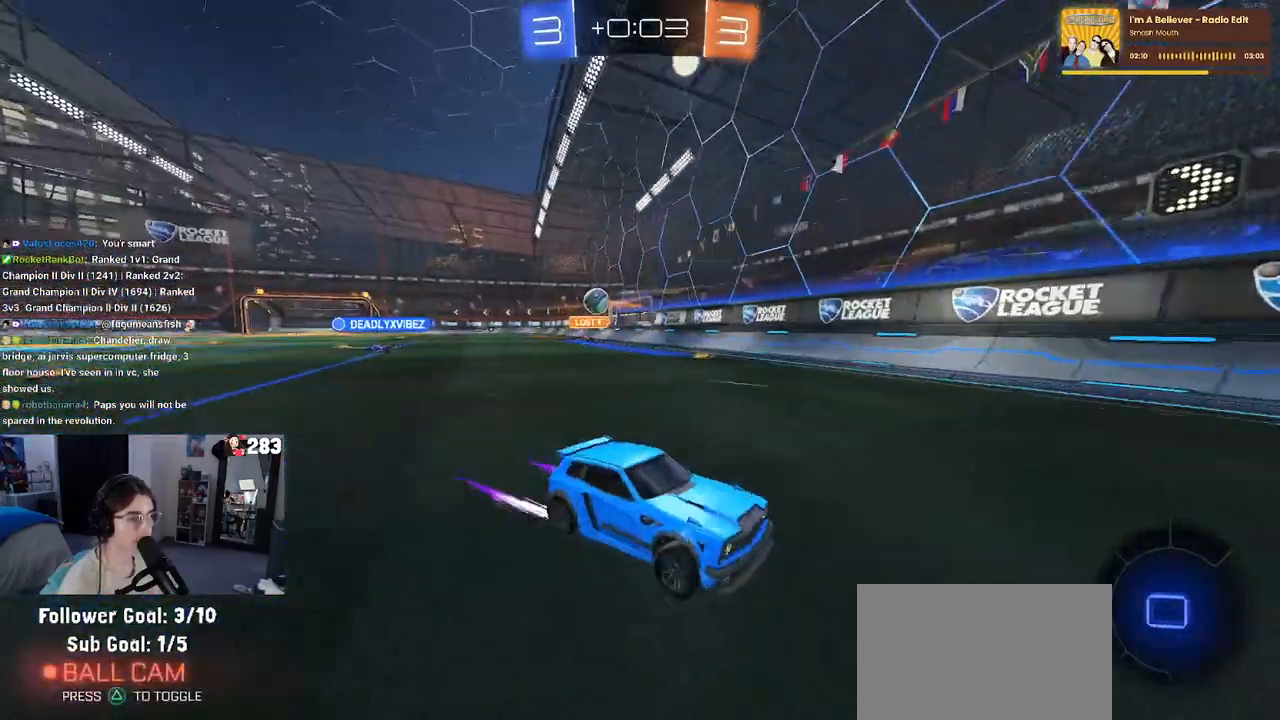
{"buttons": ["R2"], "left_stick": "right", "right_stick": "center", "events": [[83, "SQUARE", "up"]]}
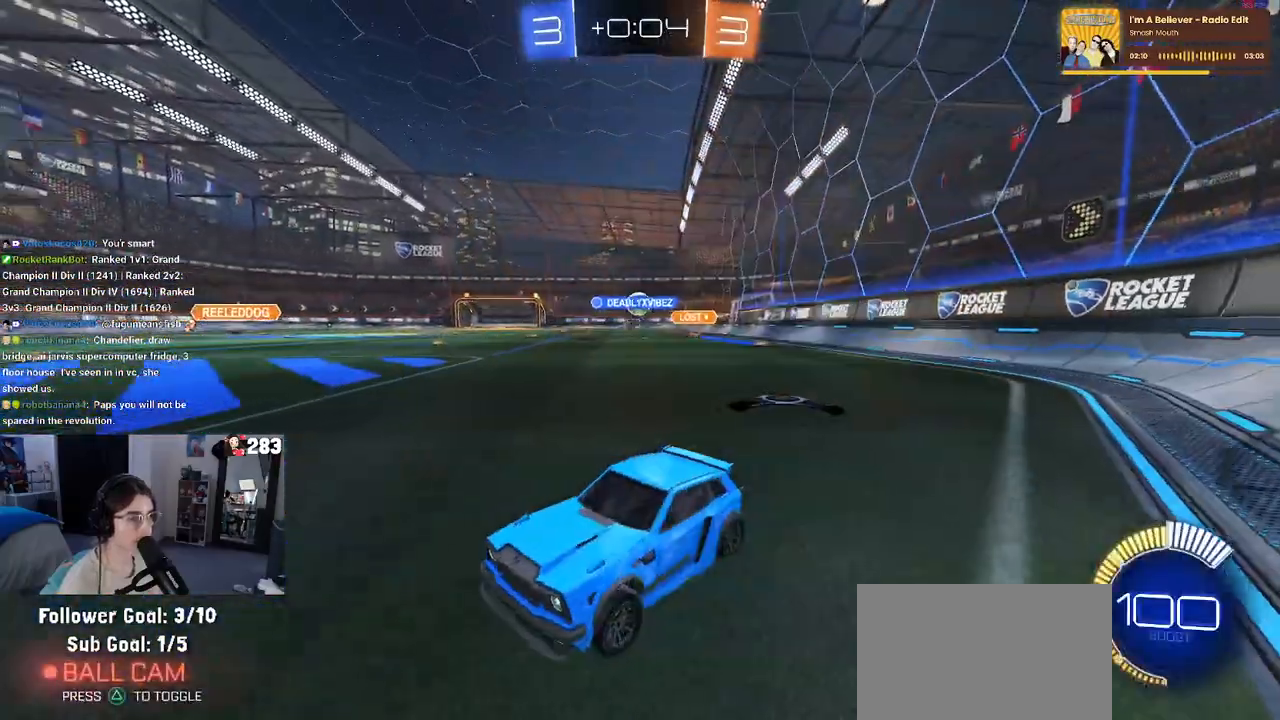
{"buttons": ["R2"], "left_stick": "right", "right_stick": "center", "events": [[333, "SQUARE", "down"], [433, "SQUARE", "up"]]}
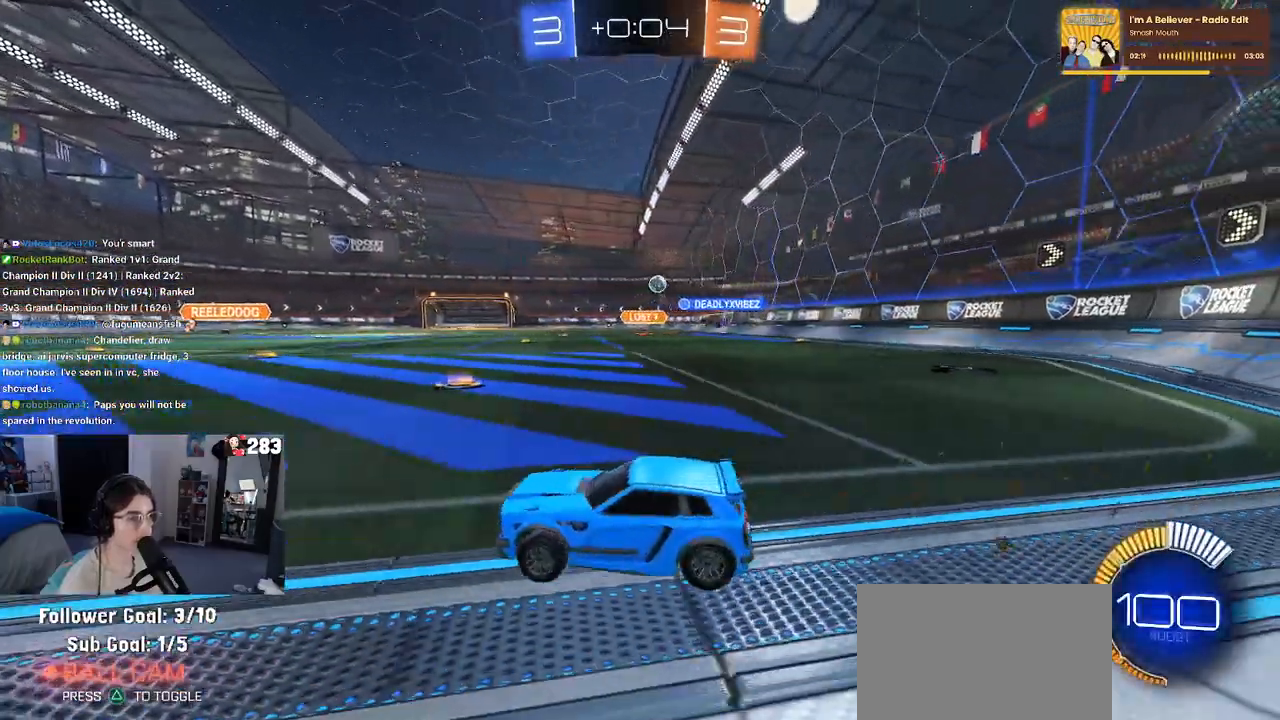
{"buttons": ["R2"], "left_stick": "right", "right_stick": "center", "events": []}
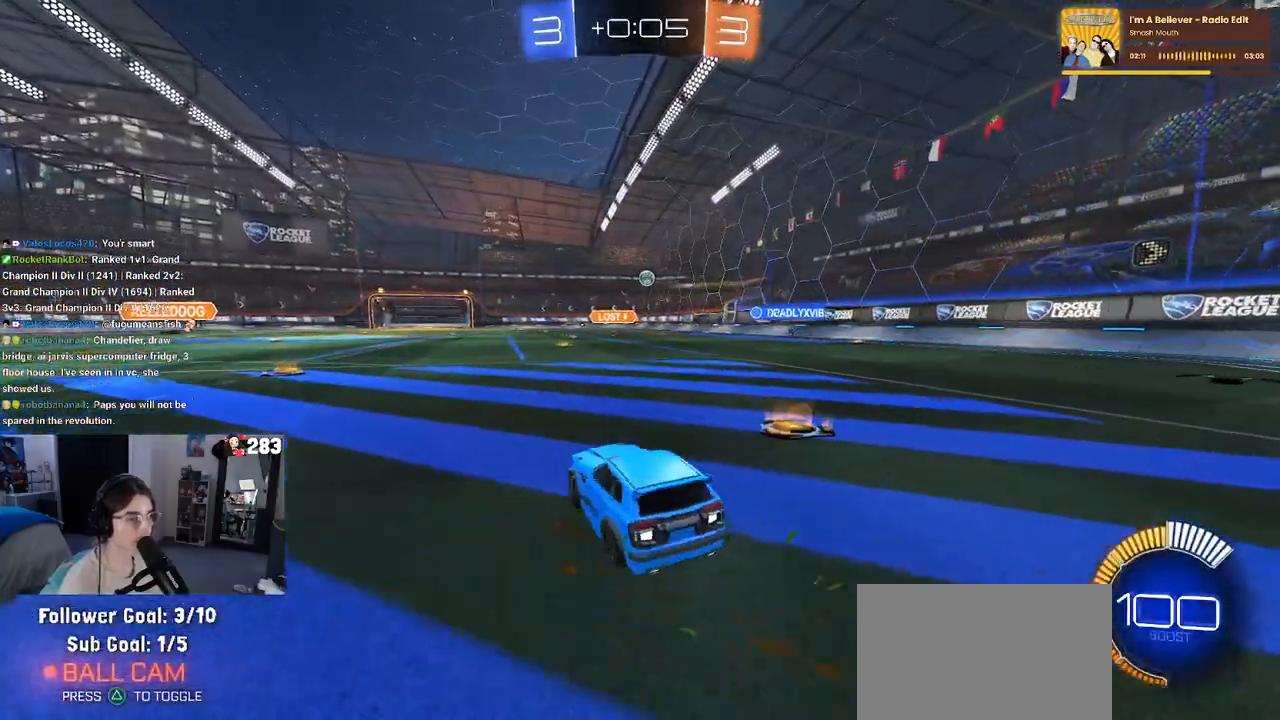
{"buttons": ["SQUARE", "R2"], "left_stick": "down", "right_stick": "center", "events": [[167, "CROSS", "down"], [217, "left_stick", "up"], [267, "CROSS", "up"], [333, "CROSS", "down"], [400, "SQUARE", "down"], [417, "CROSS", "up"], [417, "left_stick", "down"]]}
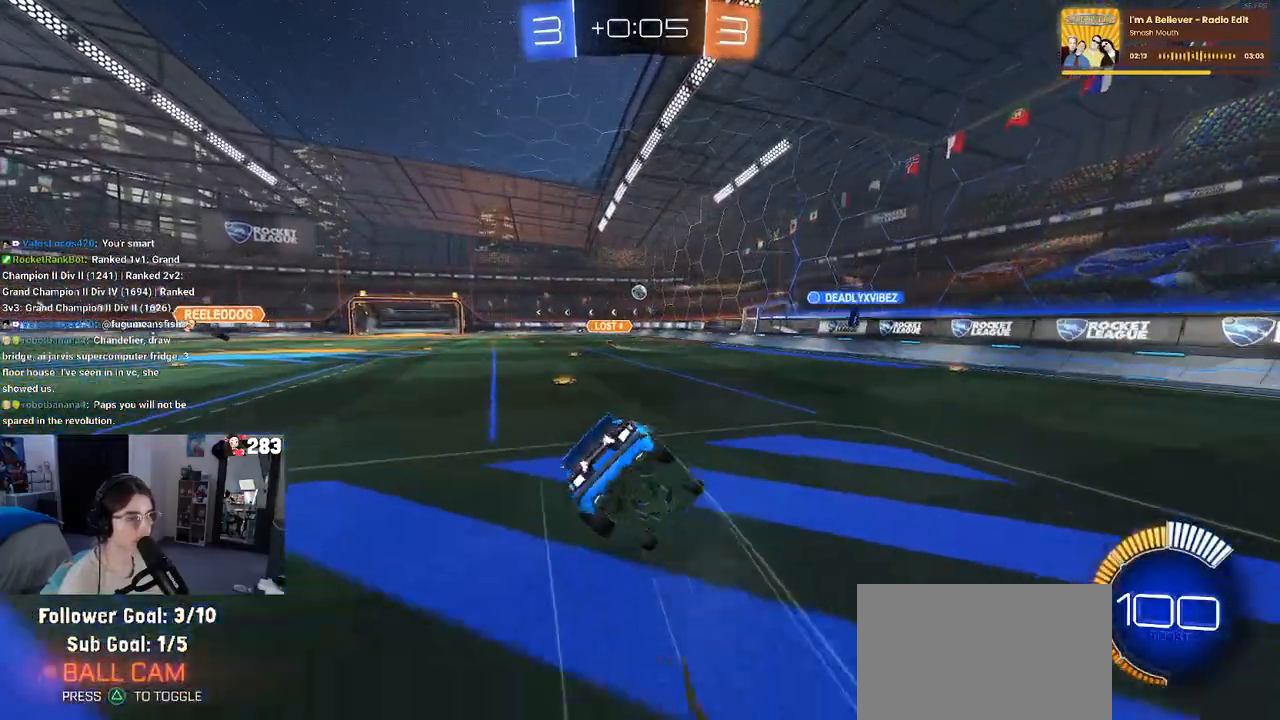
{"buttons": ["SQUARE", "R2"], "left_stick": "down-left", "right_stick": "center", "events": [[167, "left_stick", "down-left"]]}
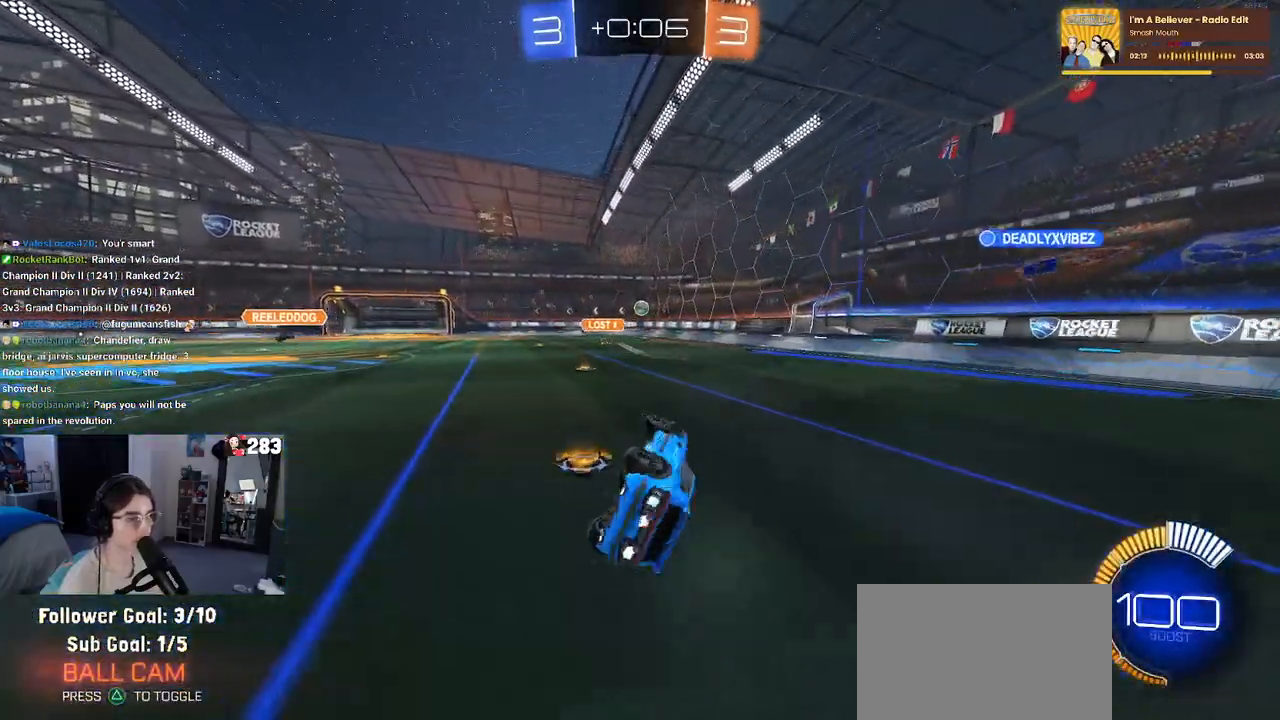
{"buttons": ["R2"], "left_stick": "center", "right_stick": "center", "events": [[183, "SQUARE", "up"], [250, "left_stick", "center"]]}
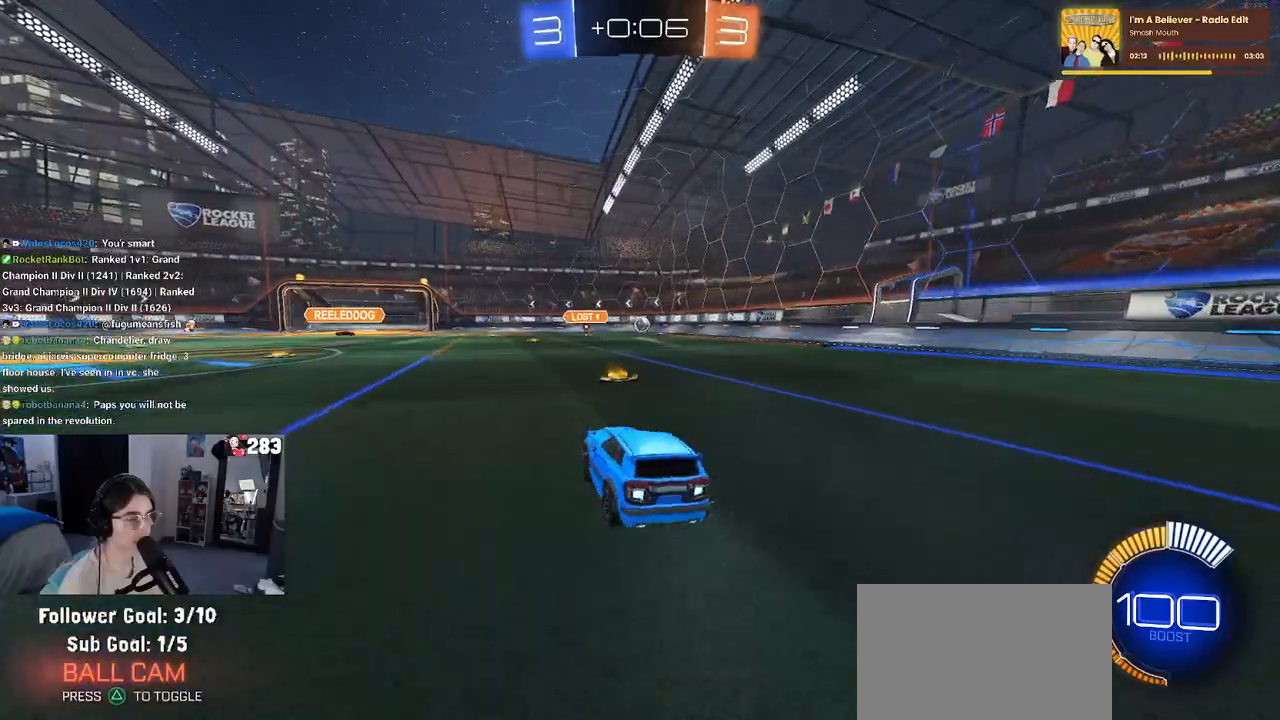
{"buttons": ["R2"], "left_stick": "right", "right_stick": "center", "events": [[67, "left_stick", "right"], [183, "R1", "down"], [483, "R1", "up"]]}
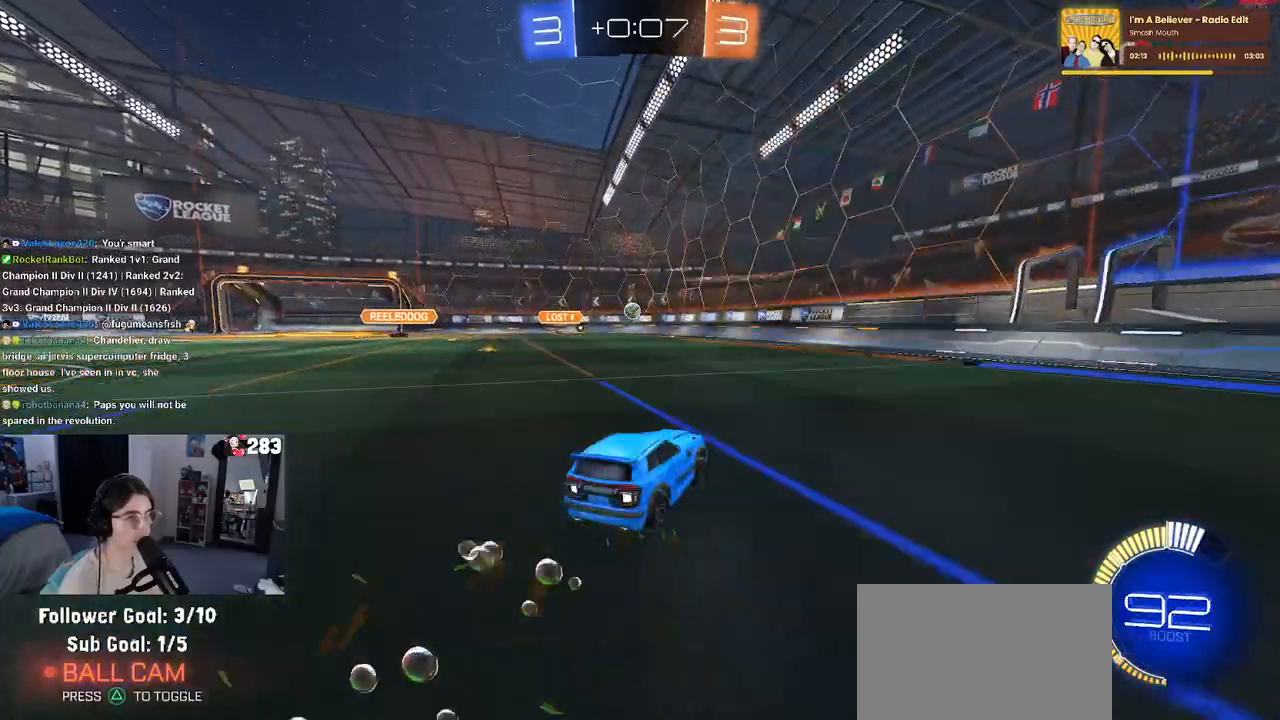
{"buttons": ["R2"], "left_stick": "center", "right_stick": "center", "events": [[117, "left_stick", "center"]]}
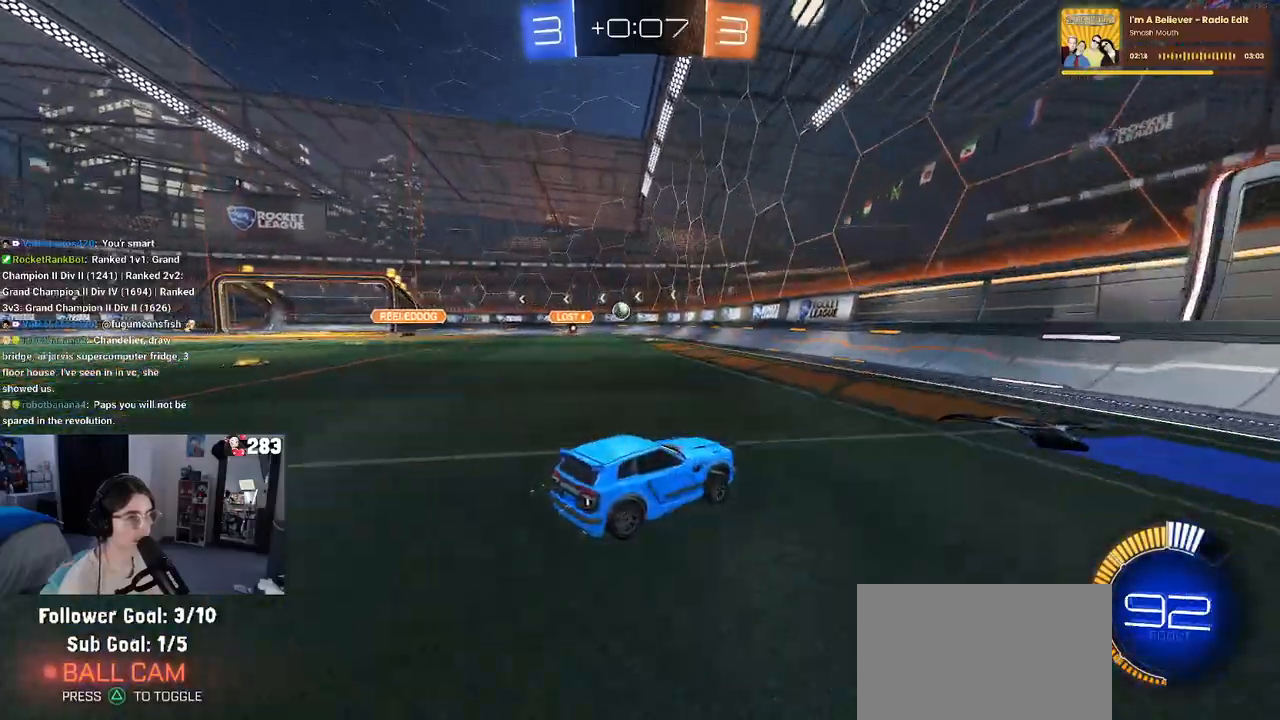
{"buttons": ["R2"], "left_stick": "left", "right_stick": "center", "events": [[100, "left_stick", "left"], [283, "left_stick", "center"], [417, "left_stick", "left"]]}
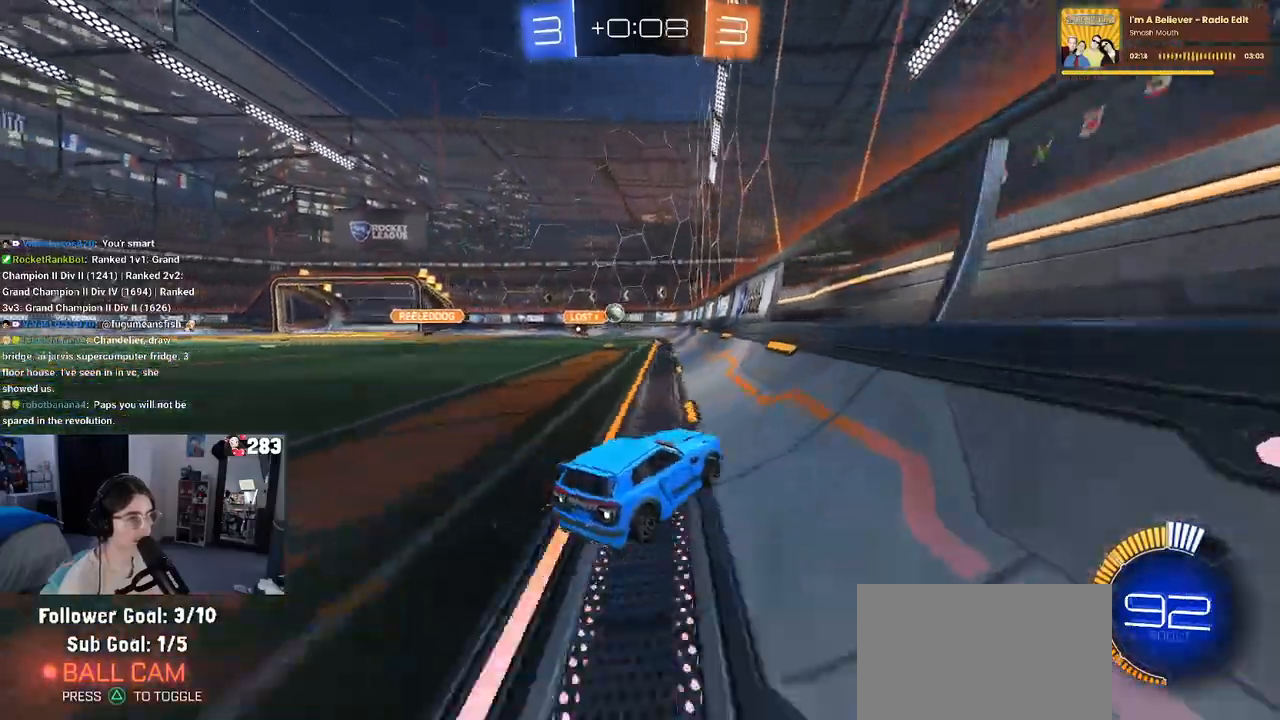
{"buttons": ["R1", "R2"], "left_stick": "left", "right_stick": "center", "events": [[283, "R1", "down"]]}
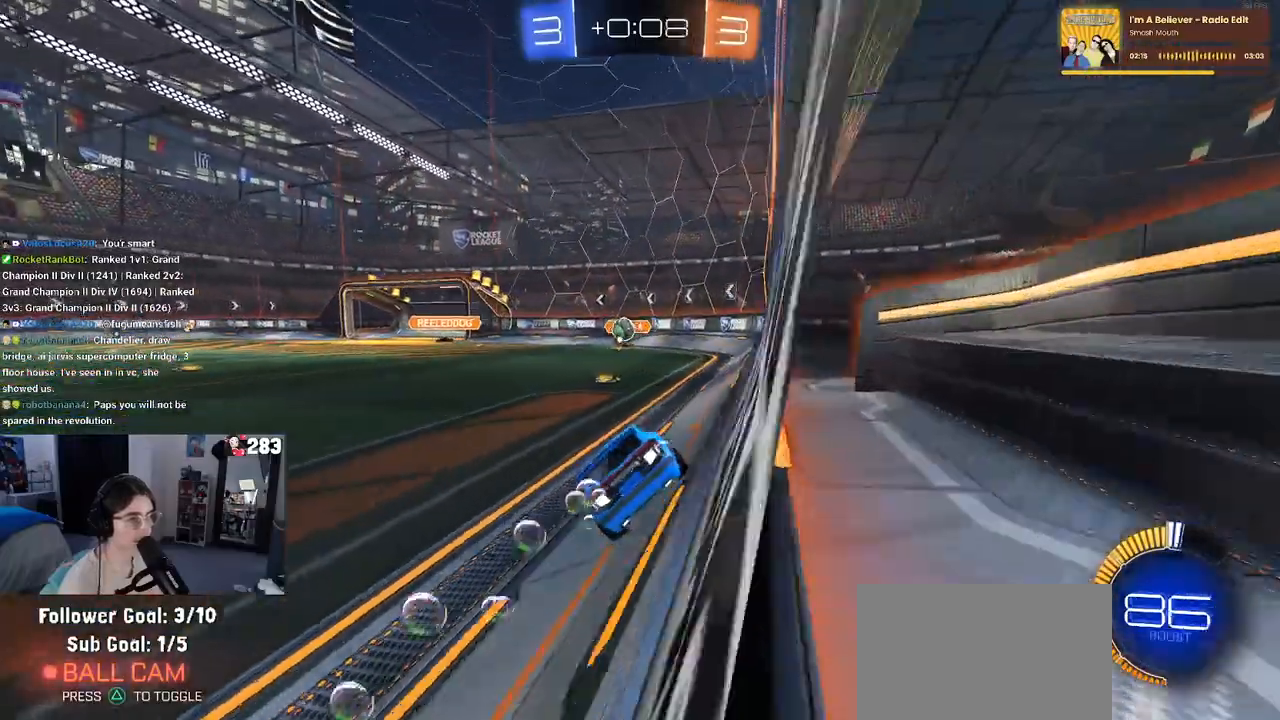
{"buttons": ["R2"], "left_stick": "center", "right_stick": "center", "events": [[33, "left_stick", "center"], [183, "left_stick", "left"], [433, "left_stick", "center"], [450, "R1", "up"]]}
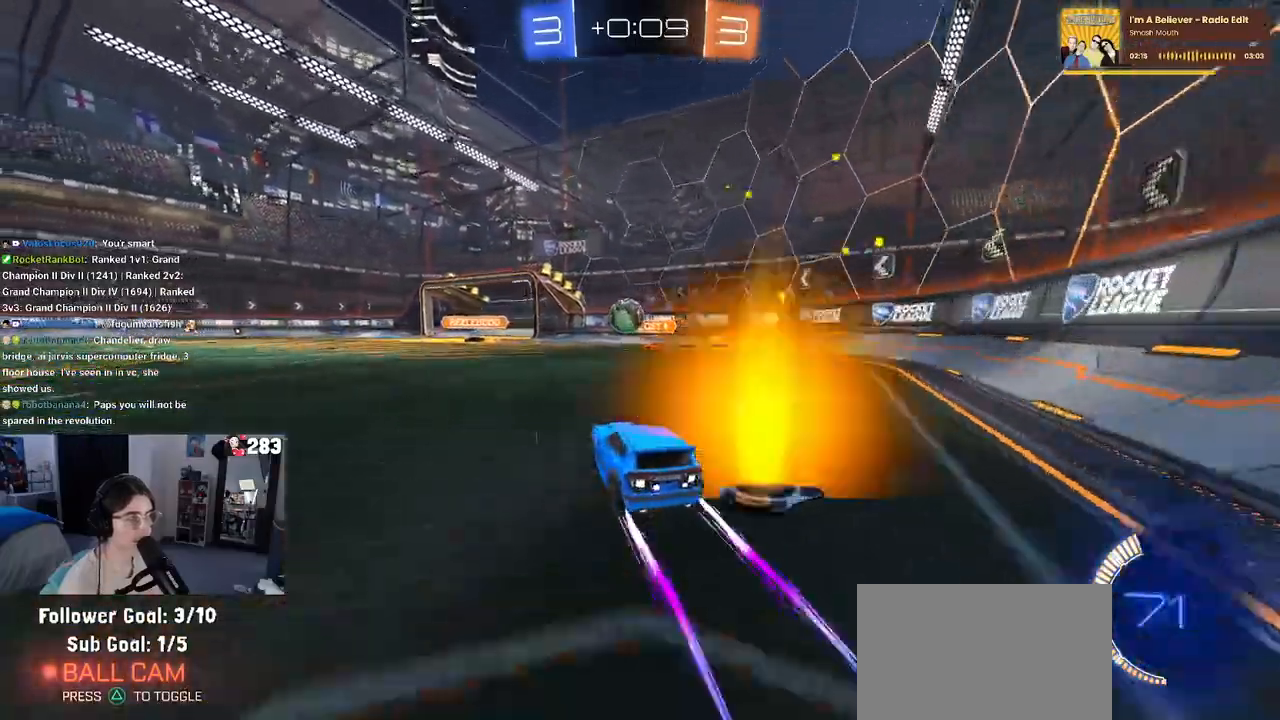
{"buttons": ["R2"], "left_stick": "center", "right_stick": "center", "events": [[33, "left_stick", "left"], [233, "left_stick", "center"]]}
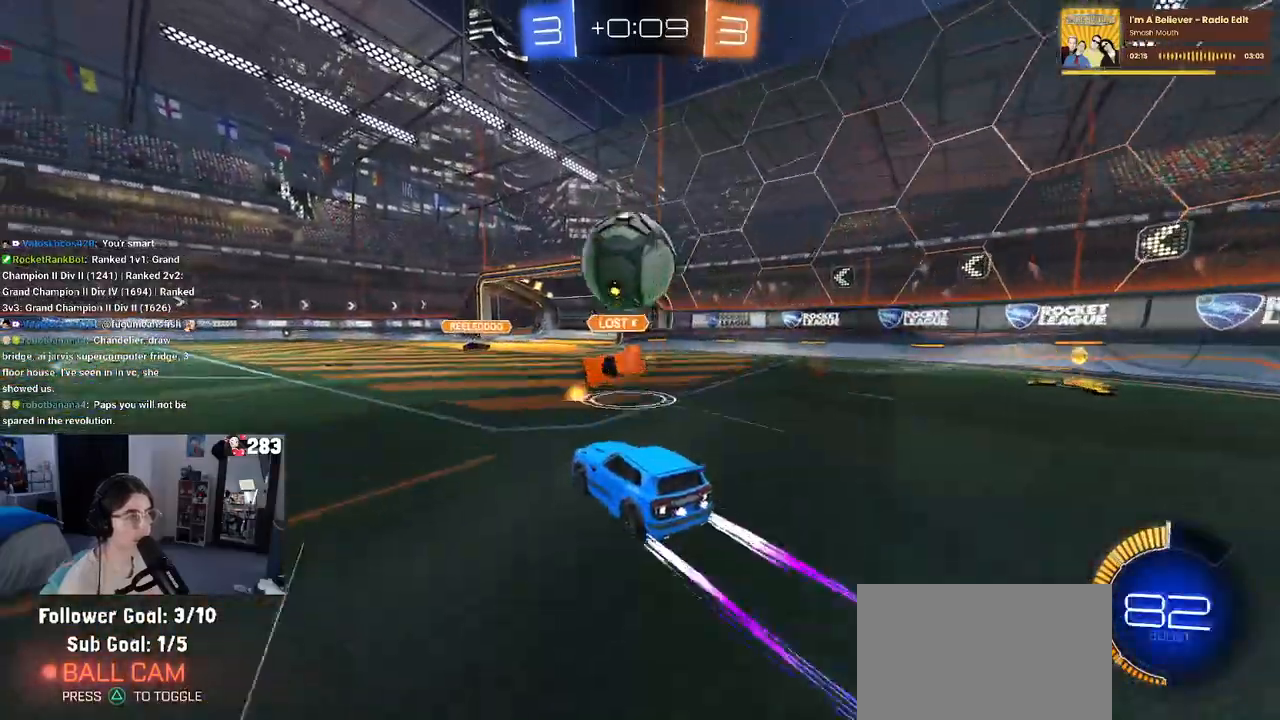
{"buttons": ["R1", "R2"], "left_stick": "center", "right_stick": "center", "events": [[83, "left_stick", "left"], [150, "R1", "down"], [167, "TRIANGLE", "down"], [250, "left_stick", "center"], [317, "TRIANGLE", "up"]]}
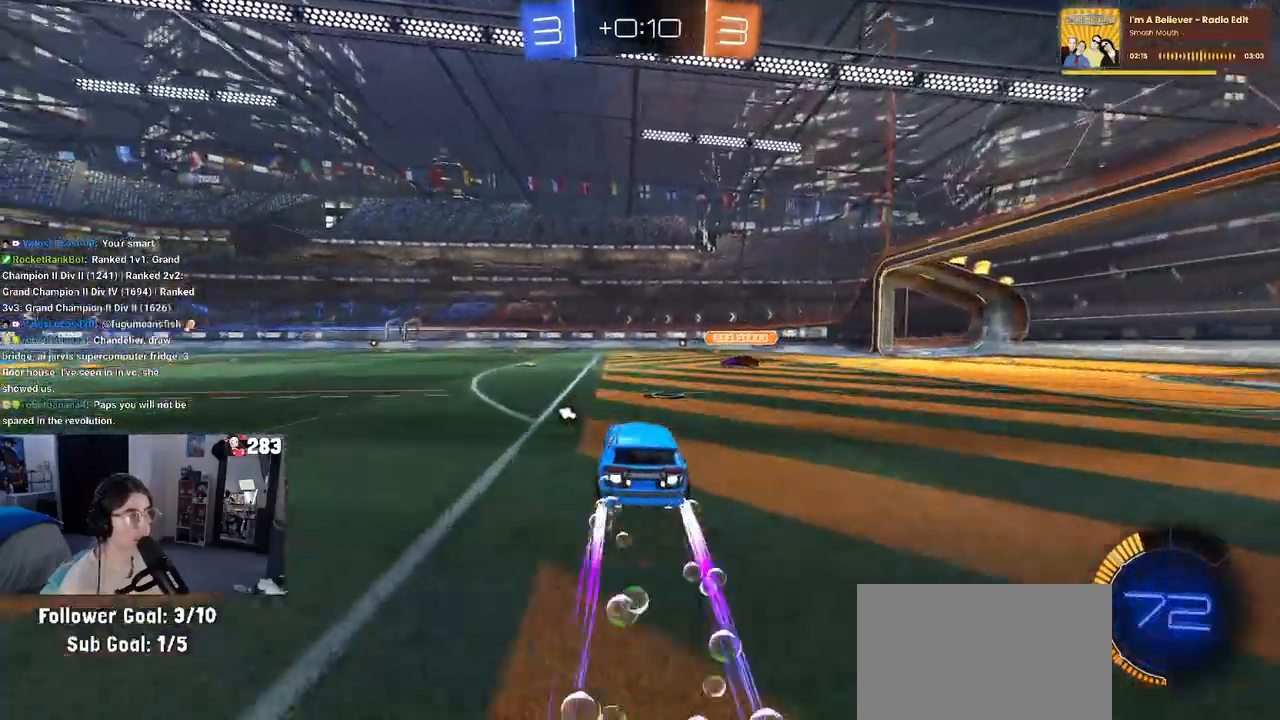
{"buttons": ["R1", "R2"], "left_stick": "right", "right_stick": "center", "events": [[200, "R1", "up"], [333, "left_stick", "left"], [450, "R1", "down"], [467, "left_stick", "right"]]}
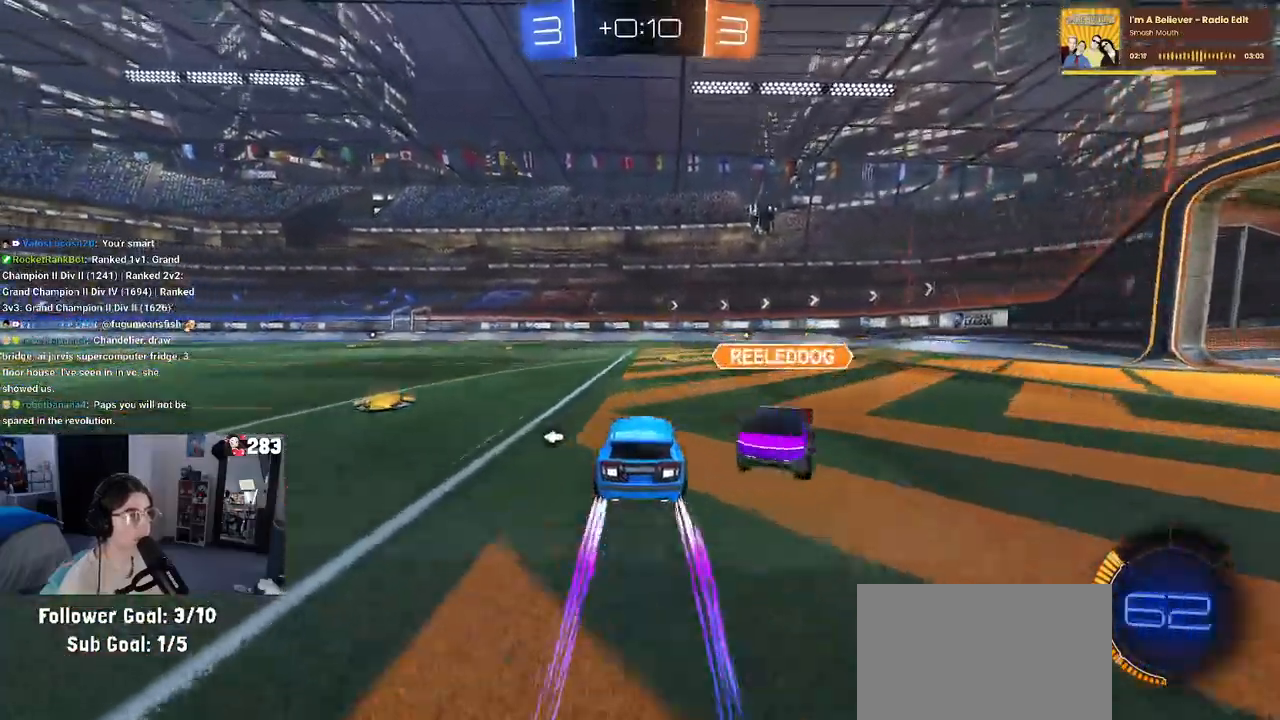
{"buttons": ["R2"], "left_stick": "left", "right_stick": "center", "events": [[50, "R1", "up"], [117, "left_stick", "center"], [150, "TRIANGLE", "down"], [167, "left_stick", "left"], [250, "TRIANGLE", "up"]]}